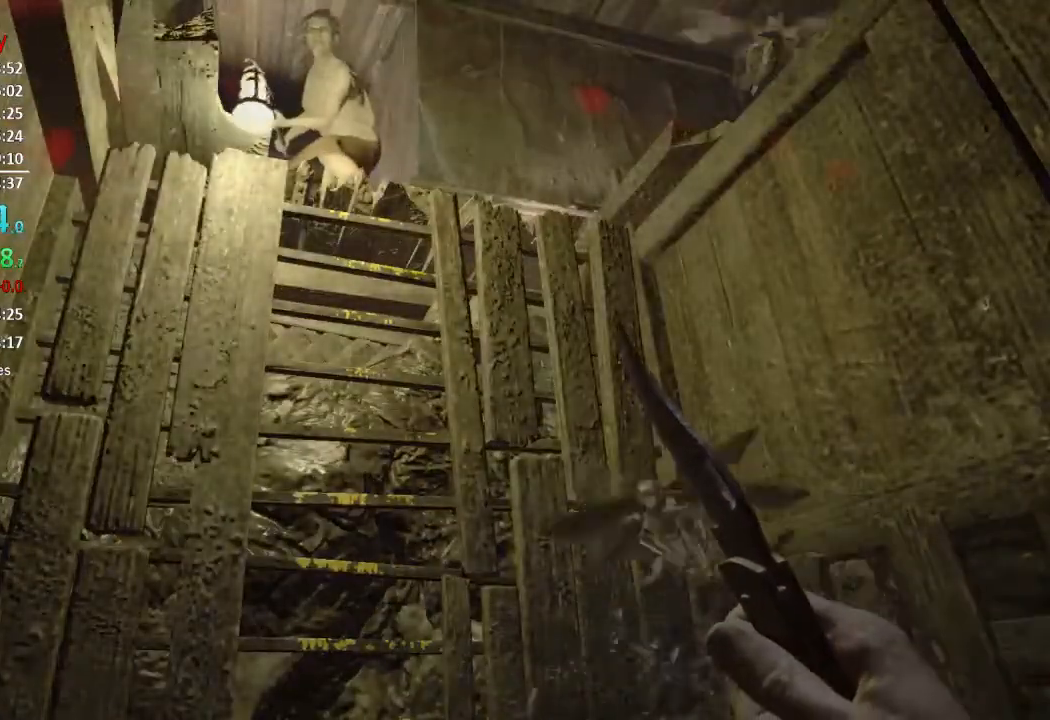
Gameplay with a controller (Xbox layout); each line is a JSON object with the inputs held at the frame after it. "events" lists button and stick changes between this image and that frame as [ms after this image, input, new state], when the widget could be followed in between. Not read: SHARE.
{"buttons": [], "left_stick": "center", "right_stick": "center", "events": [[150, "right_stick", "down"], [266, "right_stick", "center"]]}
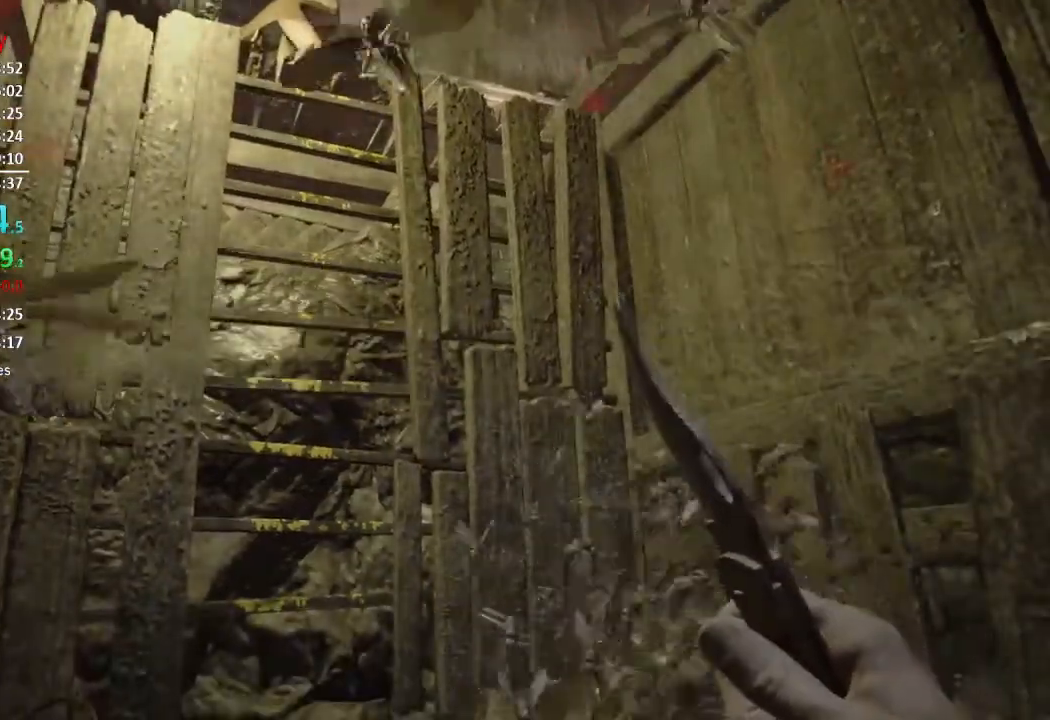
{"buttons": [], "left_stick": "center", "right_stick": "center", "events": []}
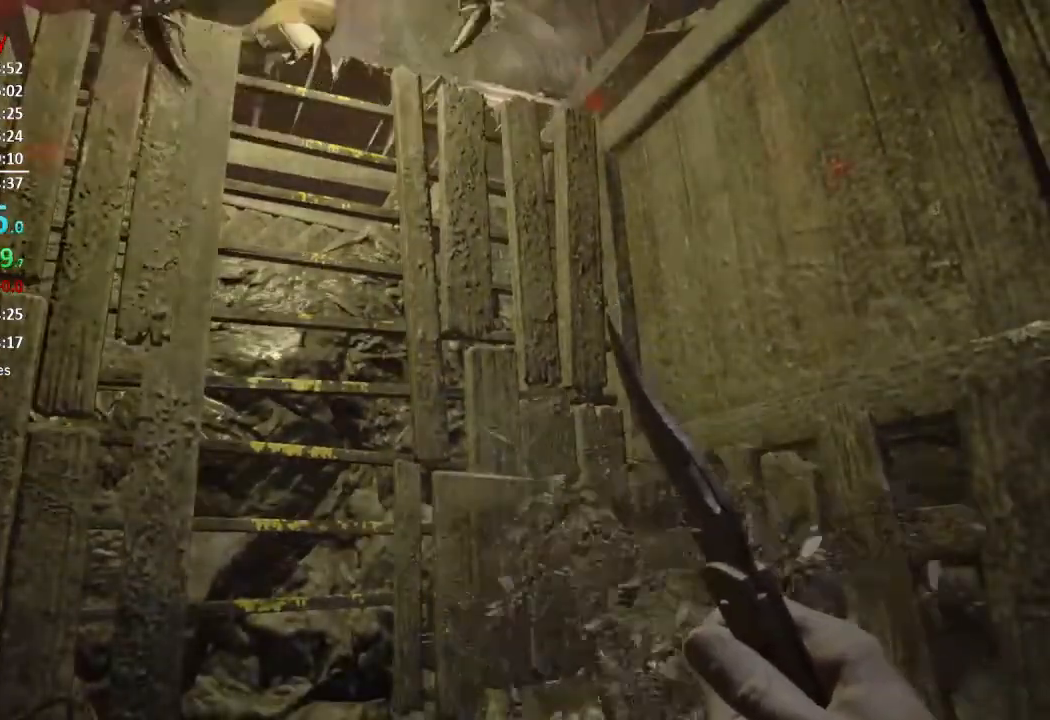
{"buttons": [], "left_stick": "center", "right_stick": "center", "events": [[167, "right_stick", "down-right"], [301, "right_stick", "center"]]}
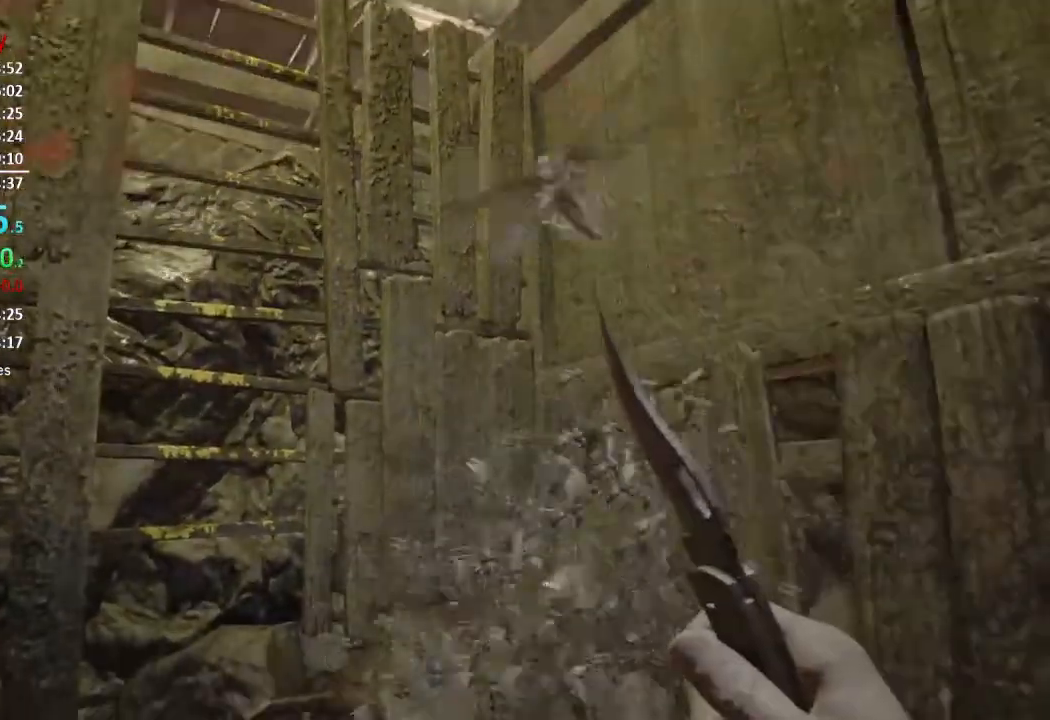
{"buttons": [], "left_stick": "center", "right_stick": "center", "events": []}
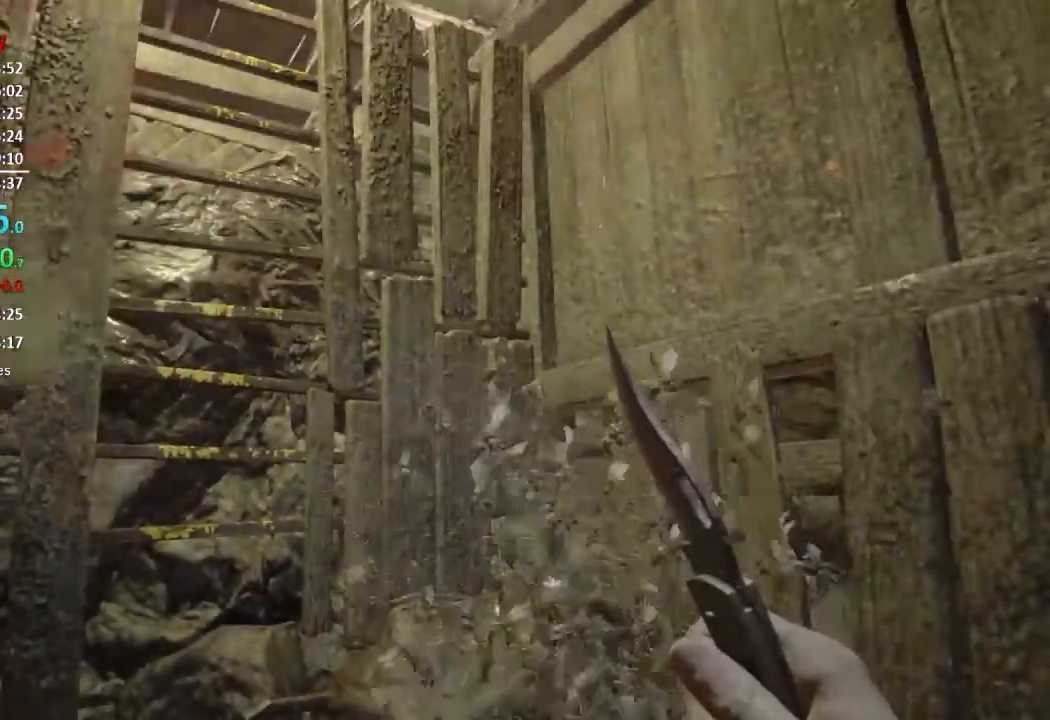
{"buttons": [], "left_stick": "center", "right_stick": "center", "events": []}
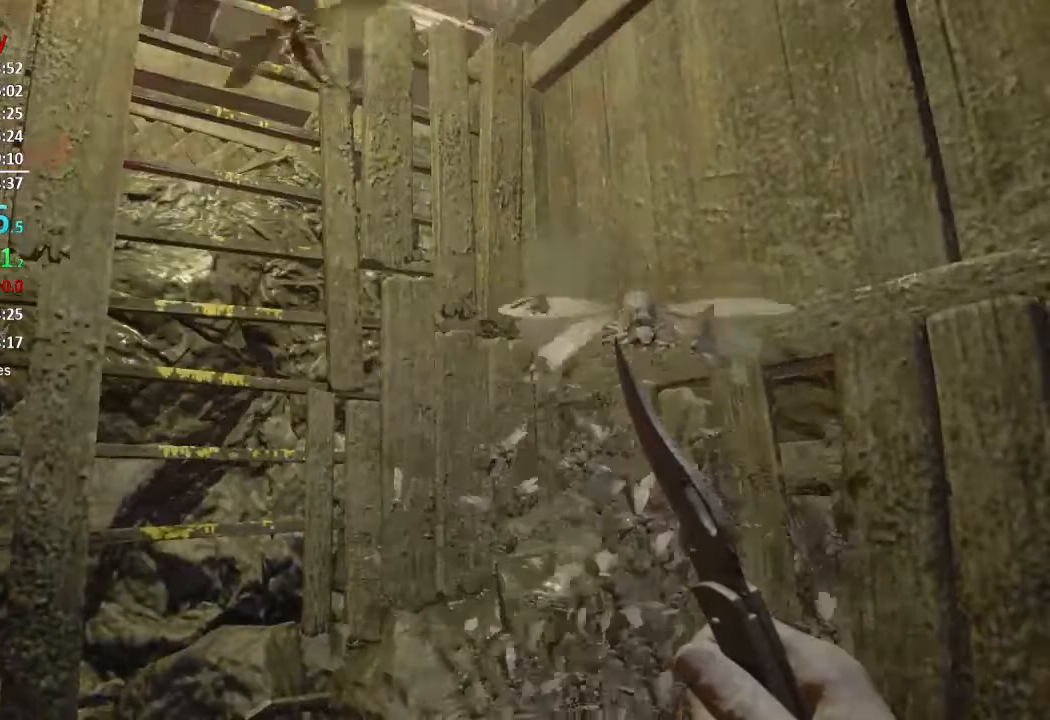
{"buttons": [], "left_stick": "center", "right_stick": "center", "events": []}
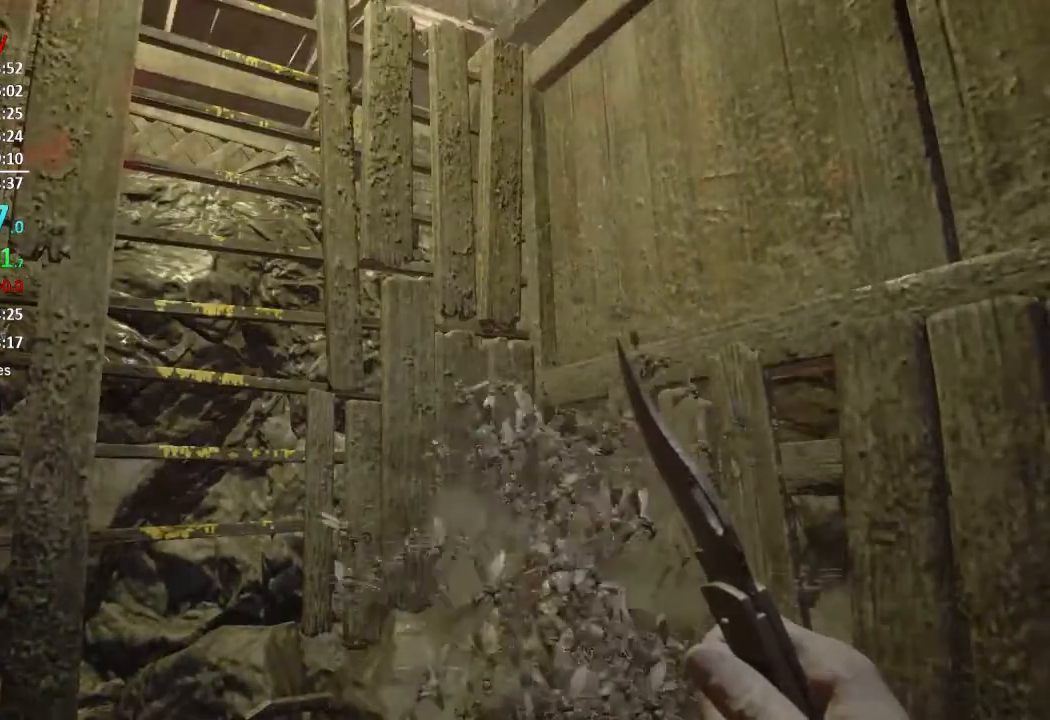
{"buttons": [], "left_stick": "center", "right_stick": "center", "events": [[101, "right_stick", "down-left"], [267, "right_stick", "center"]]}
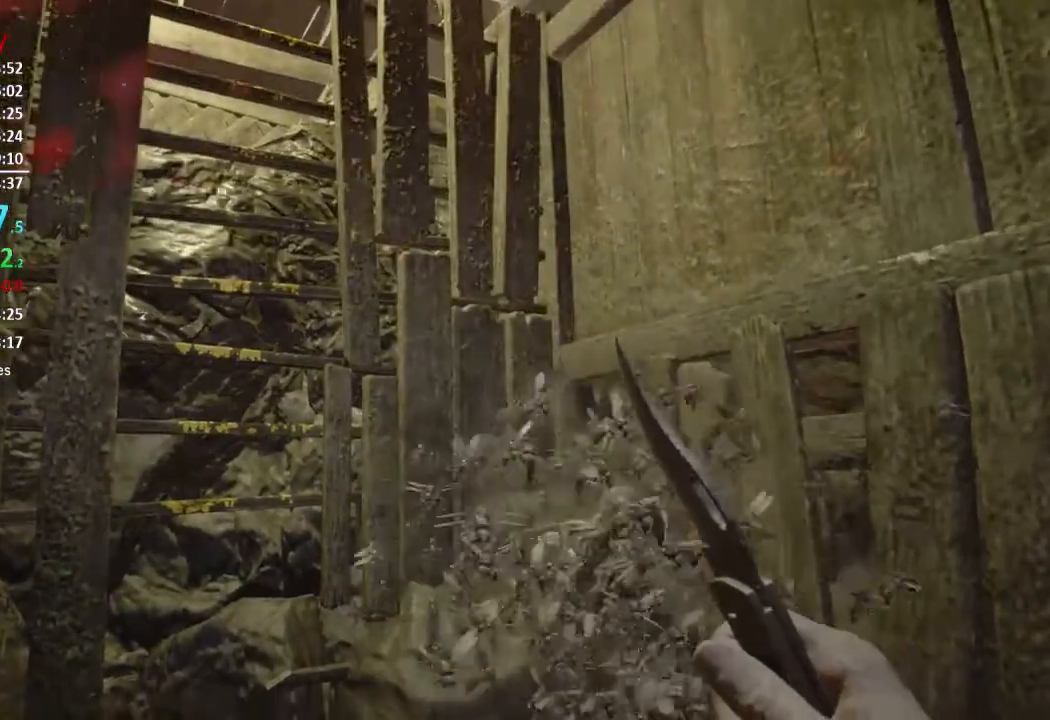
{"buttons": [], "left_stick": "center", "right_stick": "center", "events": [[33, "R3", "down"], [133, "R3", "up"], [234, "right_stick", "up-left"], [367, "right_stick", "center"]]}
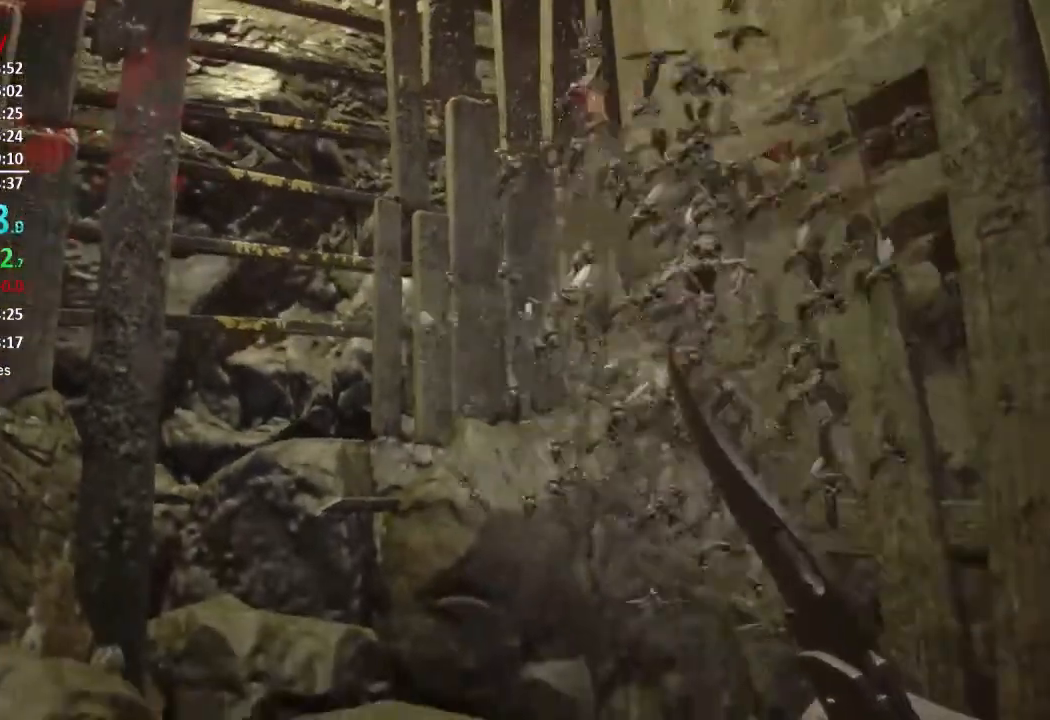
{"buttons": [], "left_stick": "center", "right_stick": "center", "events": []}
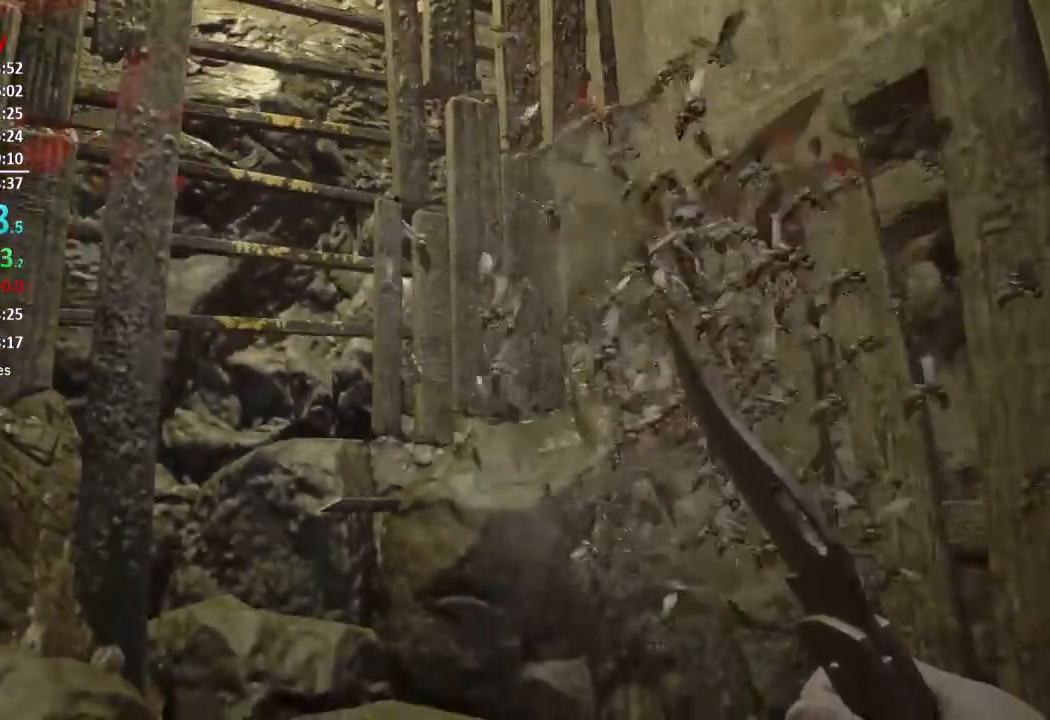
{"buttons": [], "left_stick": "center", "right_stick": "center", "events": []}